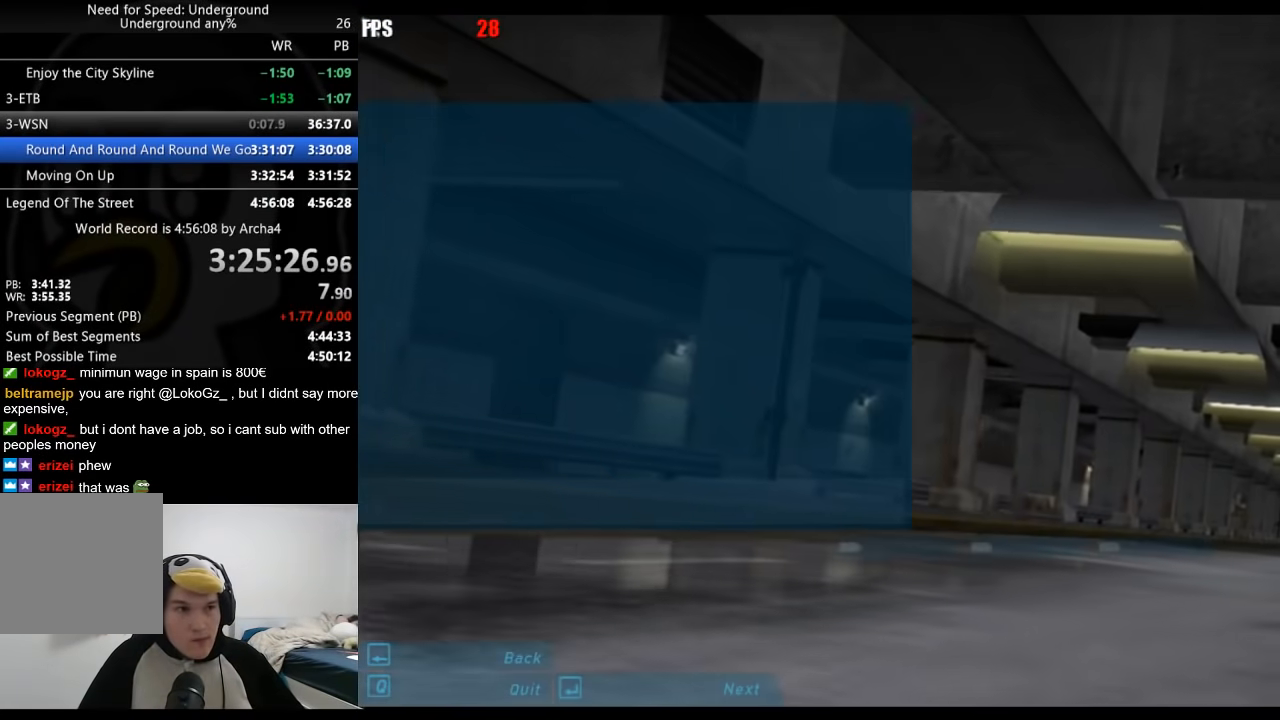
Gameplay with a controller (Xbox layout); each line is a JSON object with the inputs held at the frame after it. "events" lists button and stick changes between this image and that frame as [ms after this image, input, new state], when the widget could be followed in between. Not read: L2 R2.
{"buttons": ["DPAD_RIGHT"], "left_stick": "center", "right_stick": "center", "events": [[67, "DPAD_DOWN", "down"], [200, "A", "down"], [217, "DPAD_DOWN", "up"], [333, "A", "up"], [450, "DPAD_RIGHT", "down"]]}
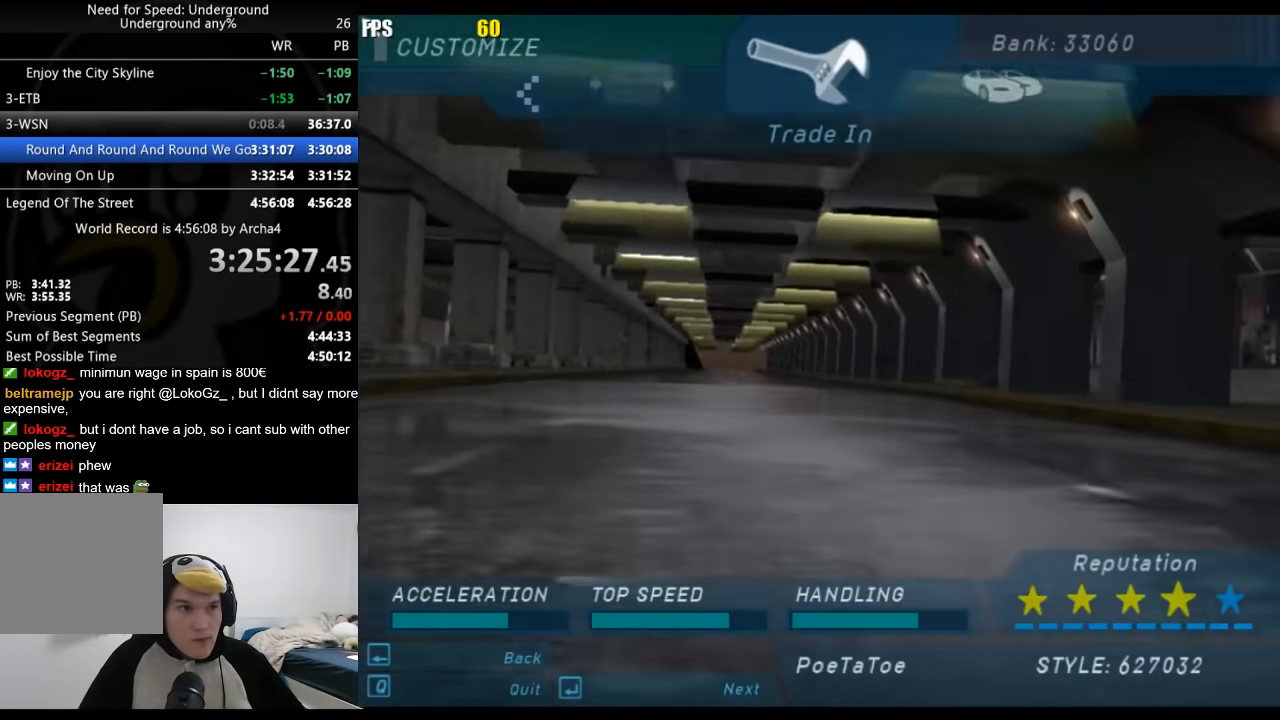
{"buttons": ["DPAD_UP", "DPAD_LEFT"], "left_stick": "center", "right_stick": "center", "events": [[100, "DPAD_RIGHT", "up"], [433, "DPAD_LEFT", "down"], [433, "DPAD_UP", "down"]]}
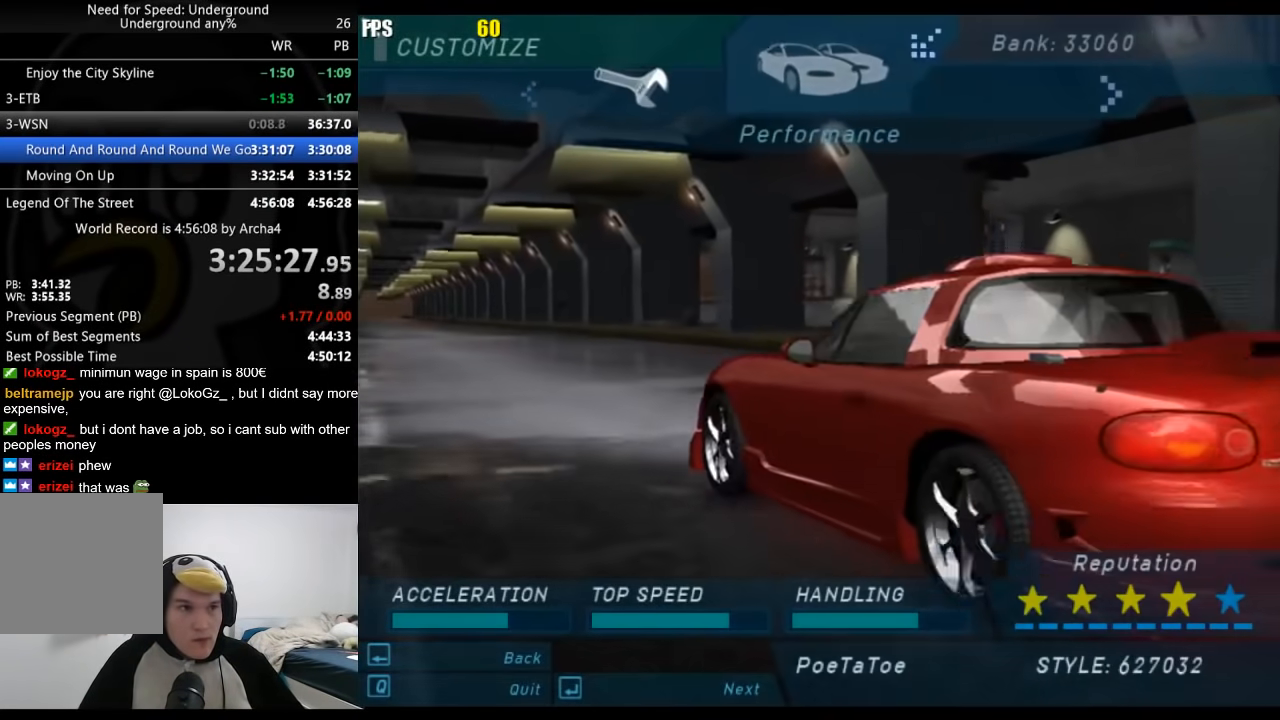
{"buttons": ["DPAD_RIGHT"], "left_stick": "center", "right_stick": "center", "events": [[117, "DPAD_UP", "up"], [133, "DPAD_LEFT", "up"], [233, "A", "down"], [333, "A", "up"], [467, "DPAD_RIGHT", "down"]]}
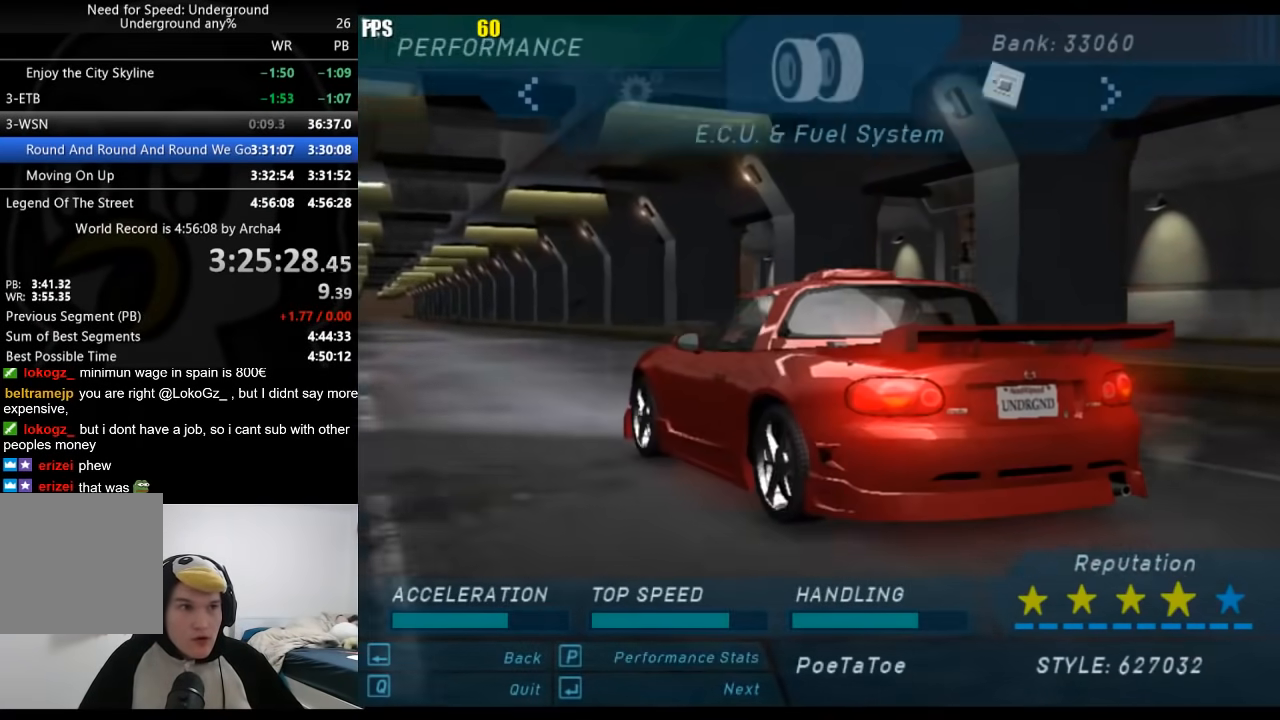
{"buttons": ["A"], "left_stick": "center", "right_stick": "center", "events": [[83, "DPAD_RIGHT", "up"], [100, "A", "down"], [217, "A", "up"], [250, "DPAD_RIGHT", "down"], [333, "A", "down"], [367, "DPAD_RIGHT", "up"], [400, "A", "up"], [467, "A", "down"]]}
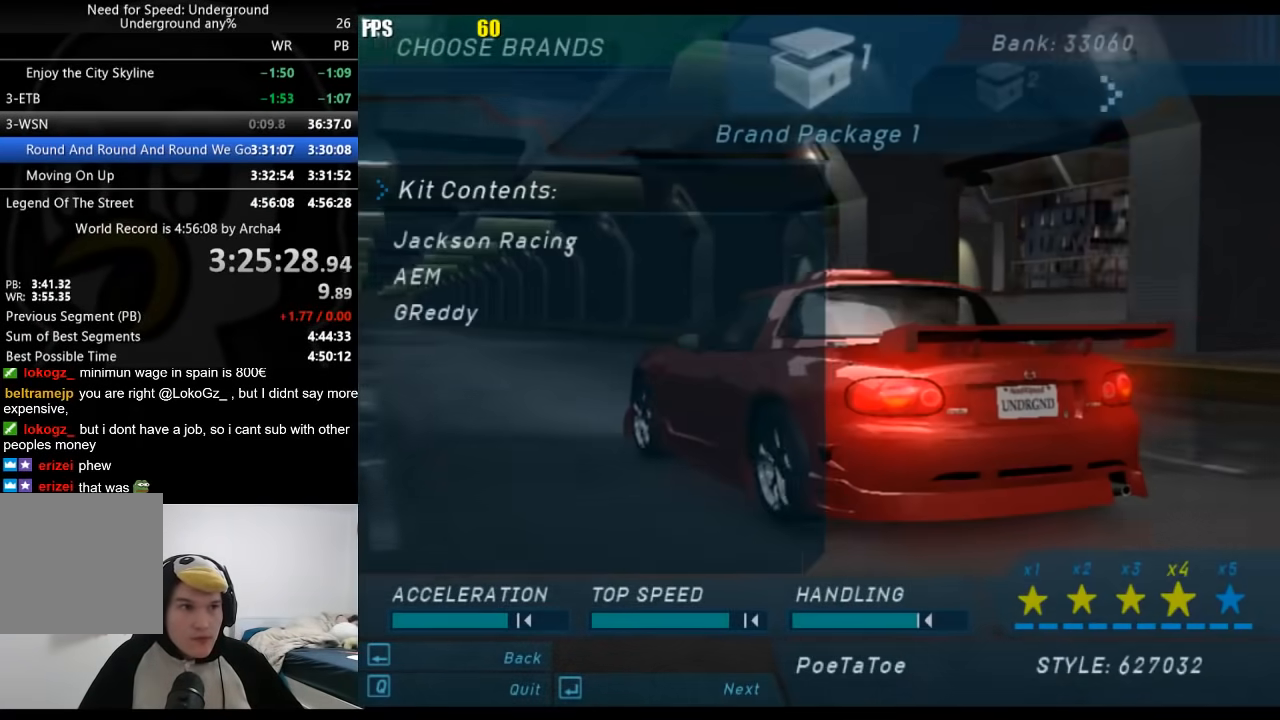
{"buttons": ["A"], "left_stick": "center", "right_stick": "center", "events": [[17, "A", "up"], [100, "A", "down"], [150, "A", "up"], [217, "B", "down"], [333, "B", "up"], [333, "DPAD_RIGHT", "down"], [417, "A", "down"], [433, "DPAD_RIGHT", "up"]]}
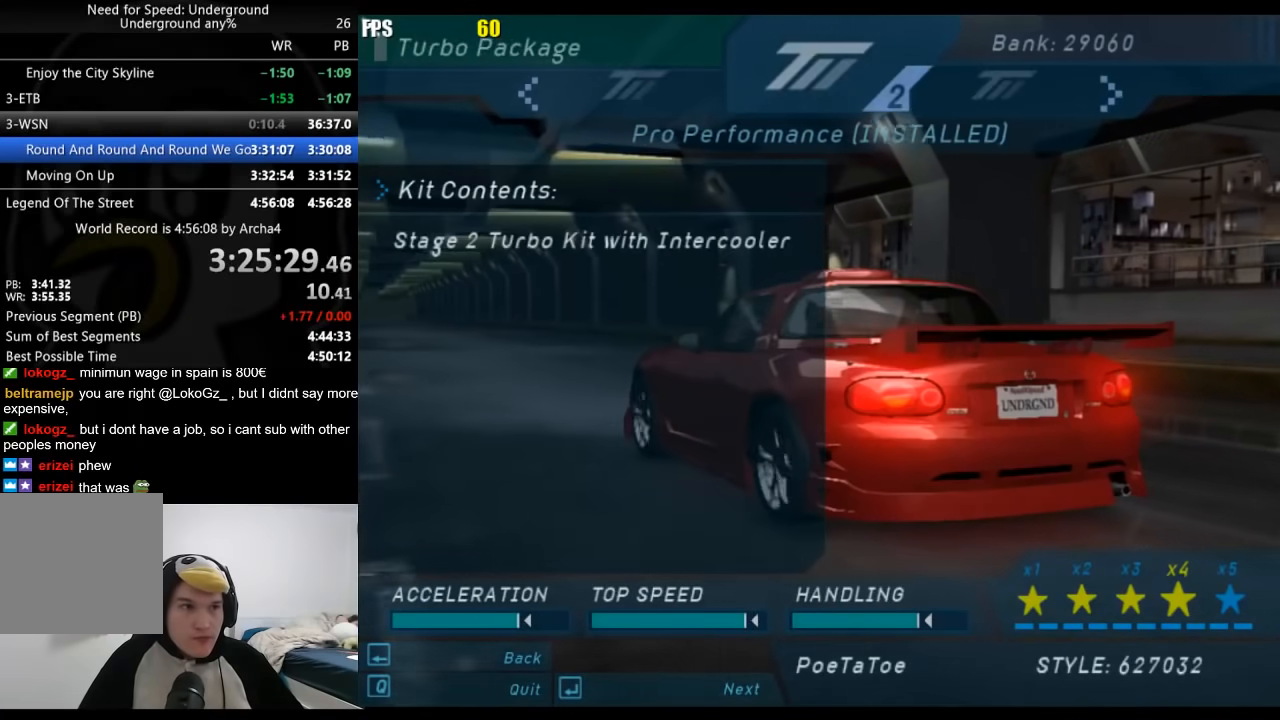
{"buttons": [], "left_stick": "center", "right_stick": "center", "events": [[33, "A", "up"], [67, "DPAD_RIGHT", "down"], [133, "A", "down"], [167, "DPAD_RIGHT", "up"], [217, "A", "up"], [300, "A", "down"], [333, "A", "up"], [417, "A", "down"], [500, "A", "up"]]}
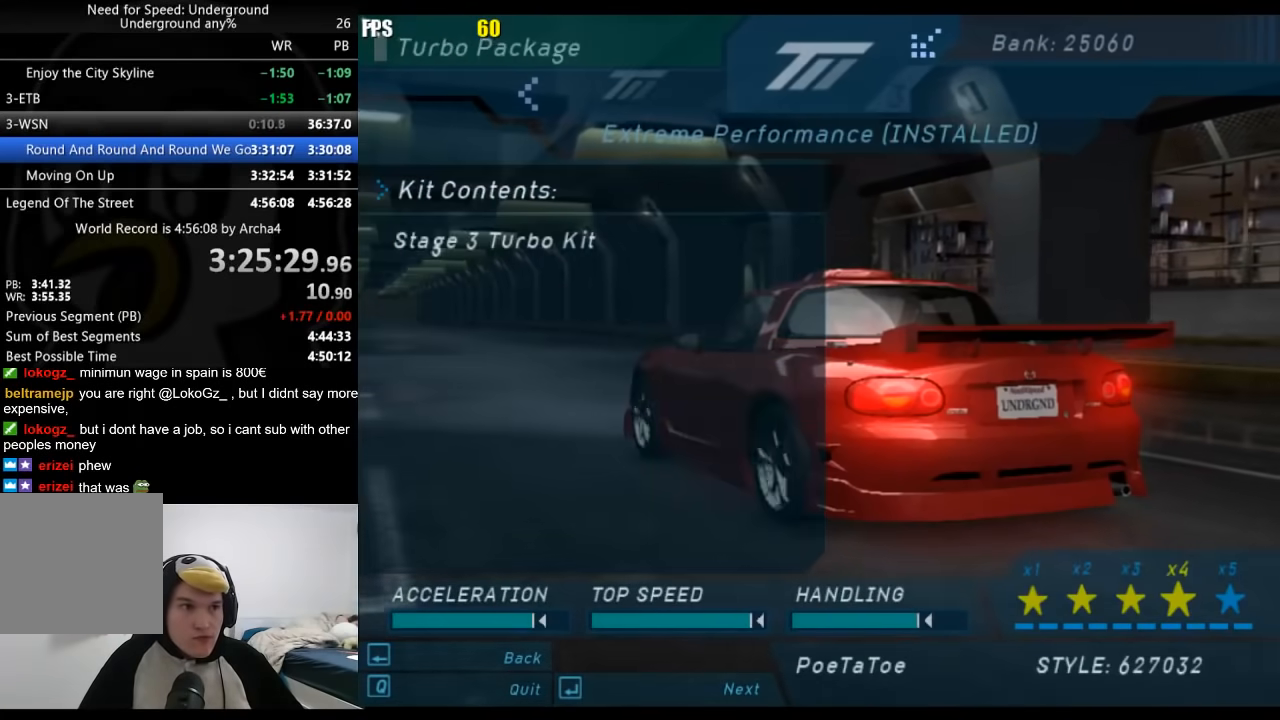
{"buttons": ["DPAD_RIGHT"], "left_stick": "center", "right_stick": "center", "events": [[83, "B", "down"], [183, "B", "up"], [200, "DPAD_RIGHT", "down"], [333, "A", "down"], [333, "DPAD_RIGHT", "up"], [467, "A", "up"], [467, "DPAD_RIGHT", "down"]]}
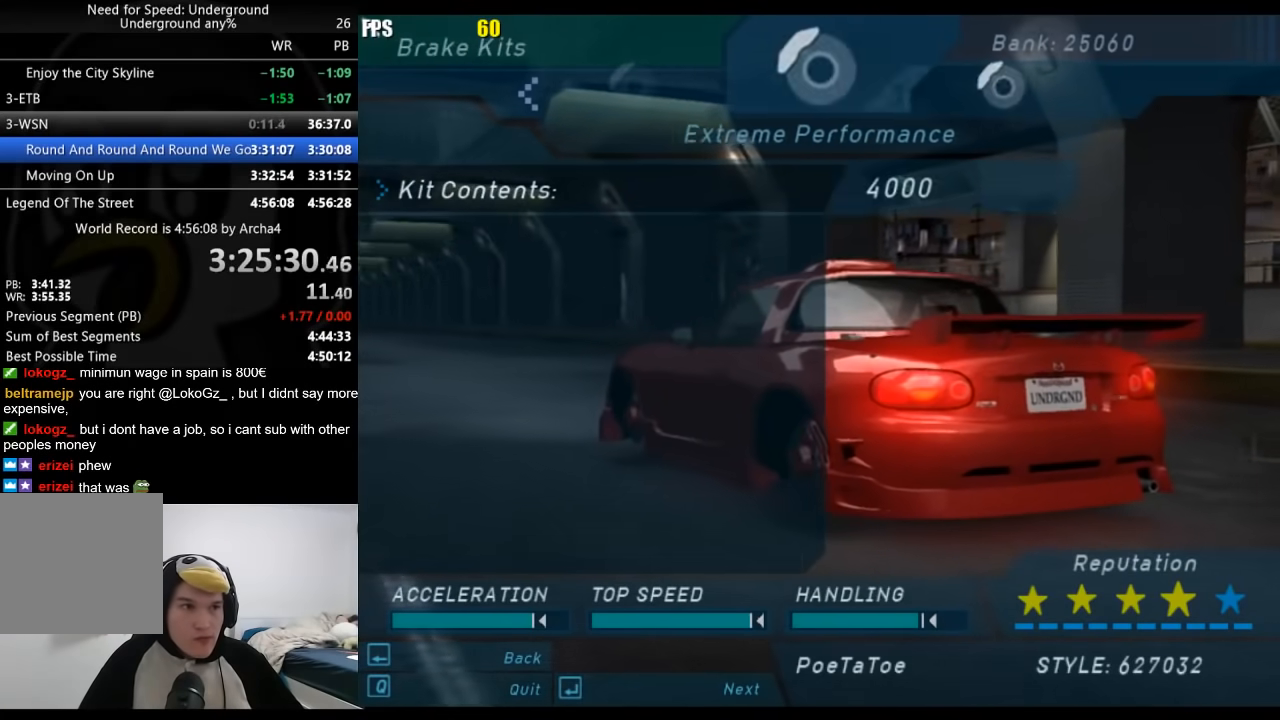
{"buttons": [], "left_stick": "center", "right_stick": "center", "events": [[33, "A", "down"], [67, "DPAD_RIGHT", "up"], [117, "A", "up"], [200, "A", "down"], [267, "A", "up"], [333, "A", "down"], [467, "A", "up"]]}
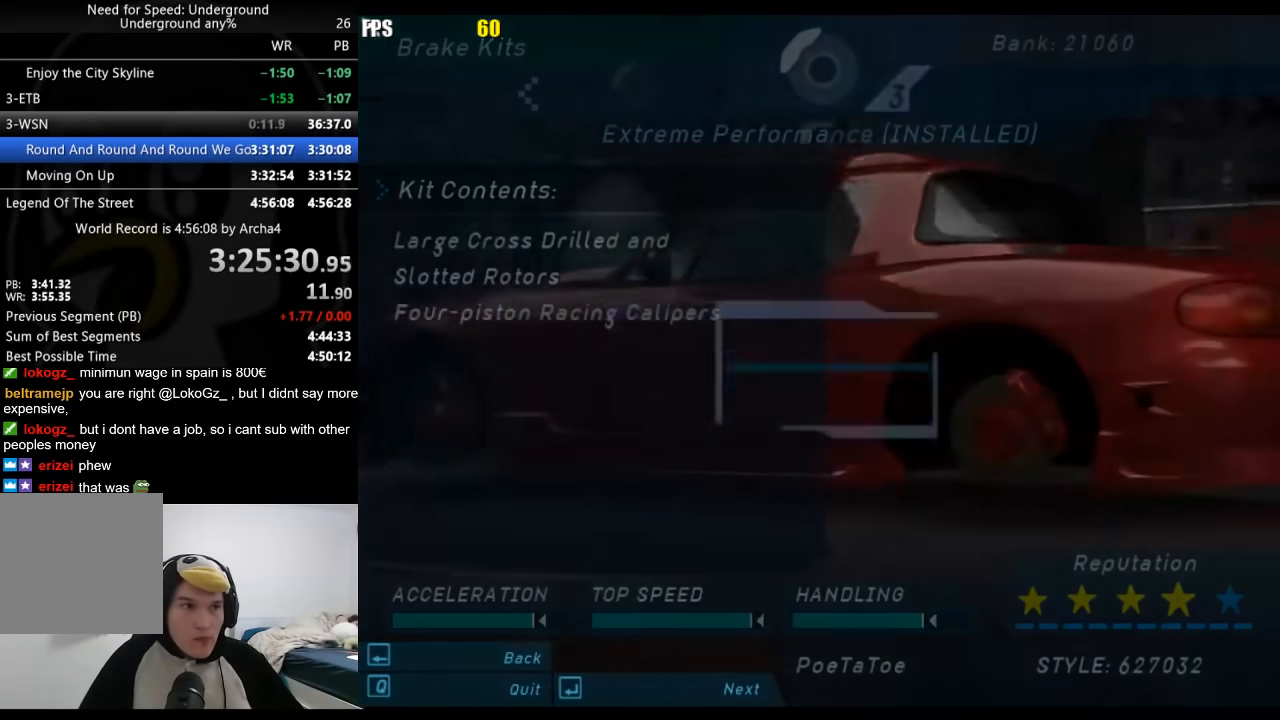
{"buttons": ["B"], "left_stick": "center", "right_stick": "center", "events": [[67, "B", "down"], [150, "B", "up"], [233, "B", "down"], [300, "B", "up"], [367, "B", "down"], [417, "B", "up"], [500, "B", "down"]]}
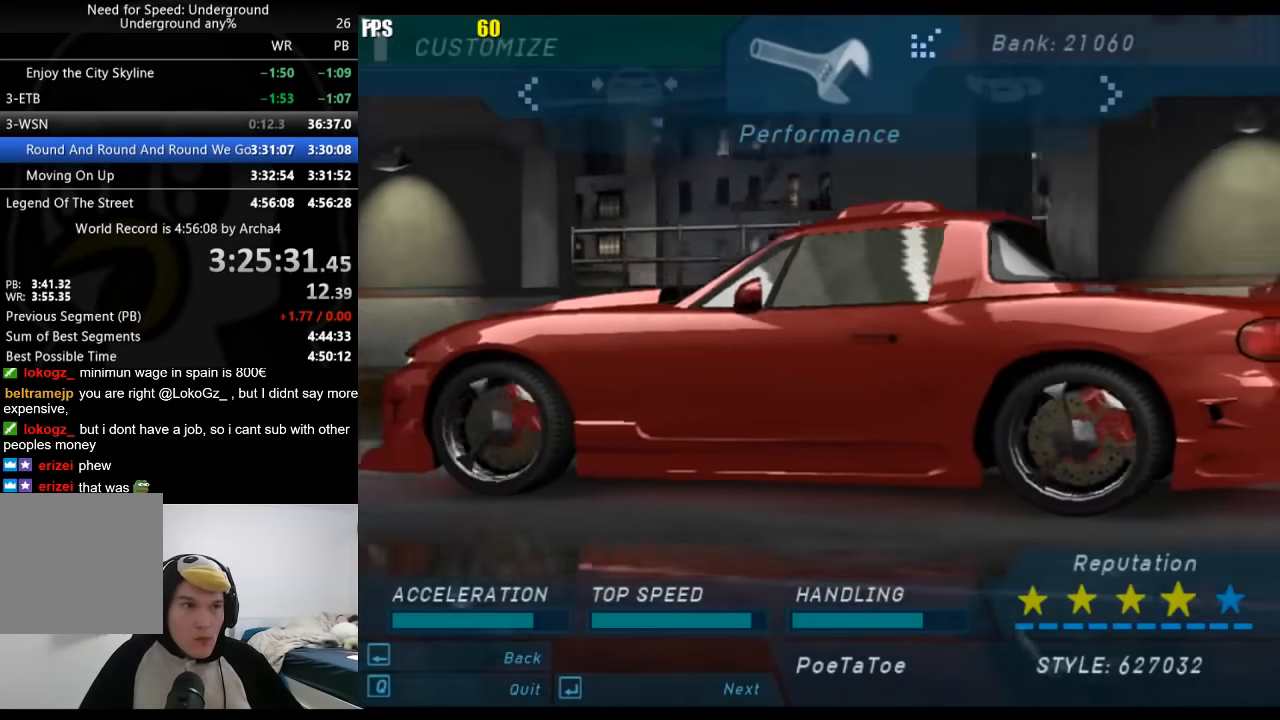
{"buttons": ["A"], "left_stick": "center", "right_stick": "center", "events": [[50, "B", "up"], [133, "DPAD_UP", "down"], [250, "DPAD_UP", "up"], [267, "A", "down"], [350, "A", "up"], [400, "A", "down"], [450, "A", "up"], [500, "A", "down"]]}
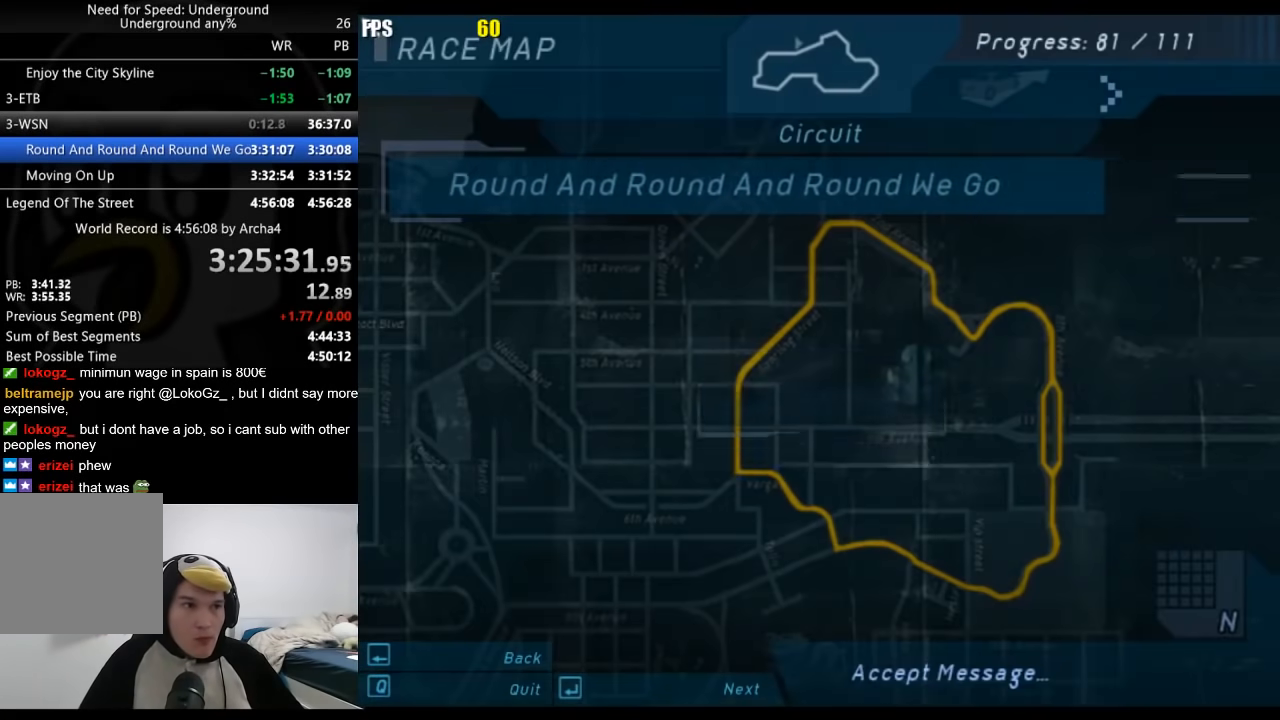
{"buttons": ["A"], "left_stick": "center", "right_stick": "center", "events": [[50, "A", "up"], [100, "A", "down"], [167, "A", "up"], [233, "A", "down"], [283, "A", "up"], [367, "A", "down"], [417, "A", "up"], [500, "A", "down"]]}
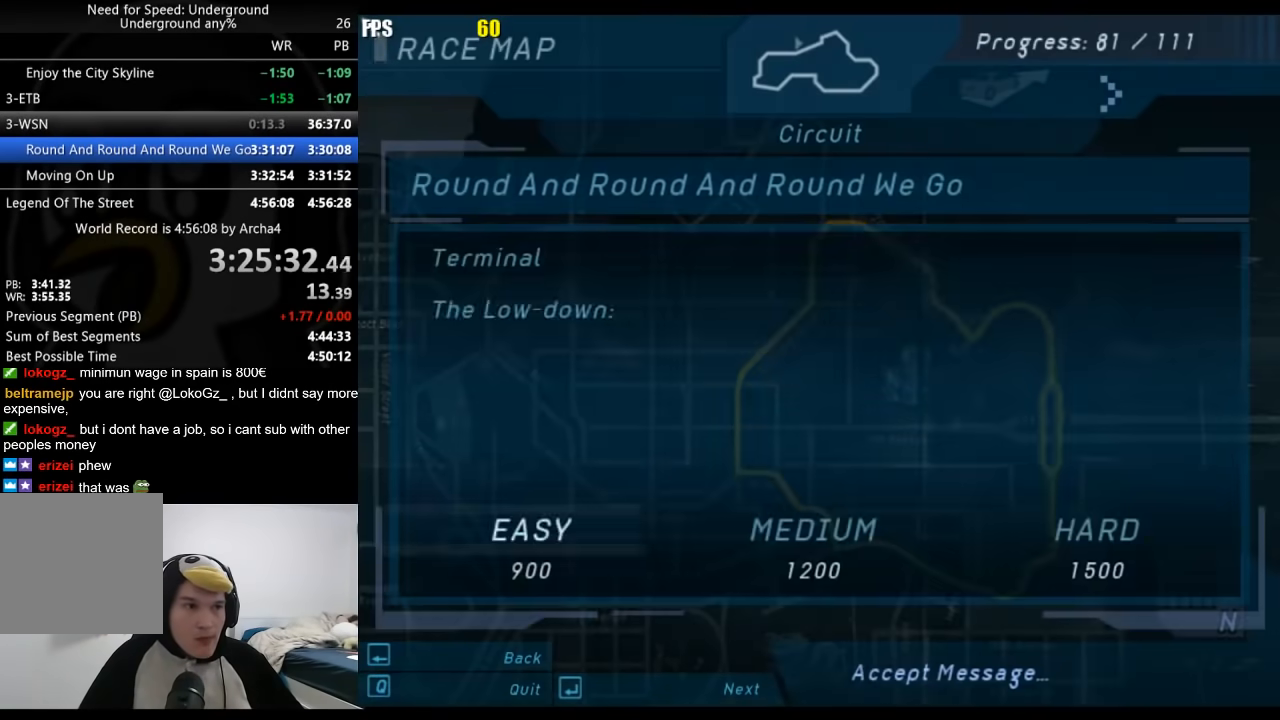
{"buttons": [], "left_stick": "center", "right_stick": "center", "events": [[50, "A", "up"], [100, "A", "down"], [167, "A", "up"], [233, "A", "down"], [317, "A", "up"]]}
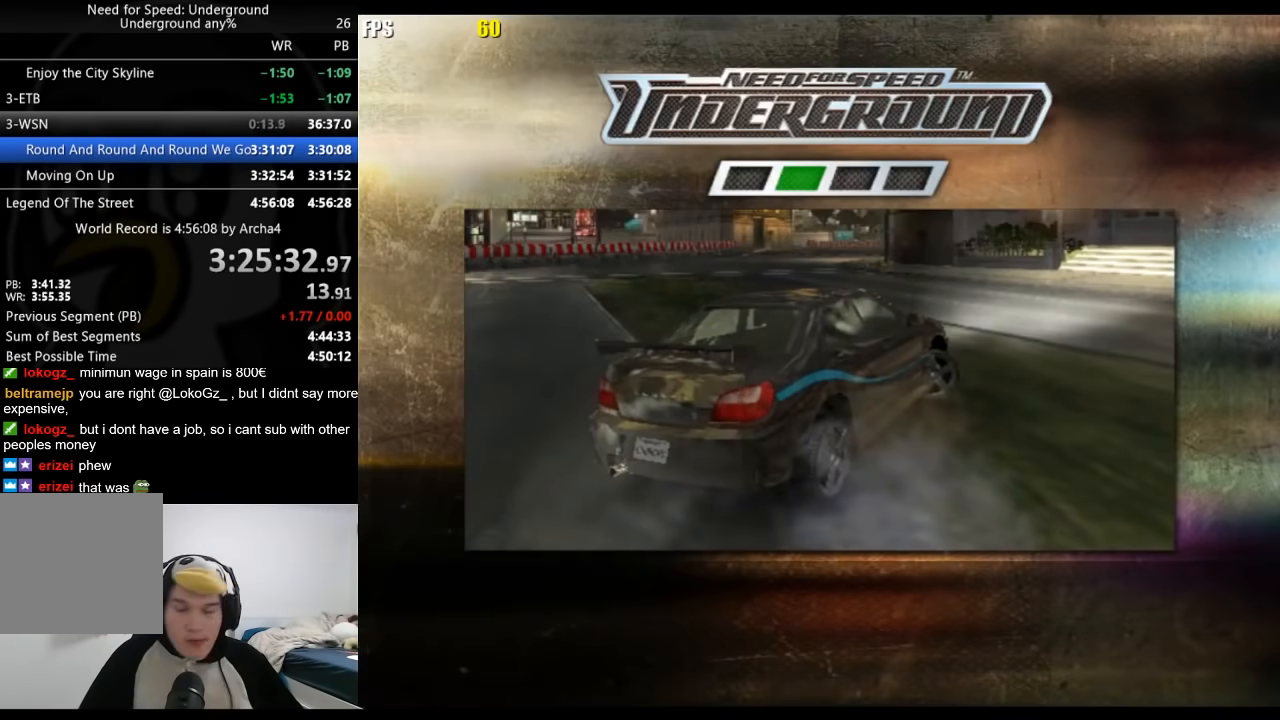
{"buttons": [], "left_stick": "center", "right_stick": "center", "events": []}
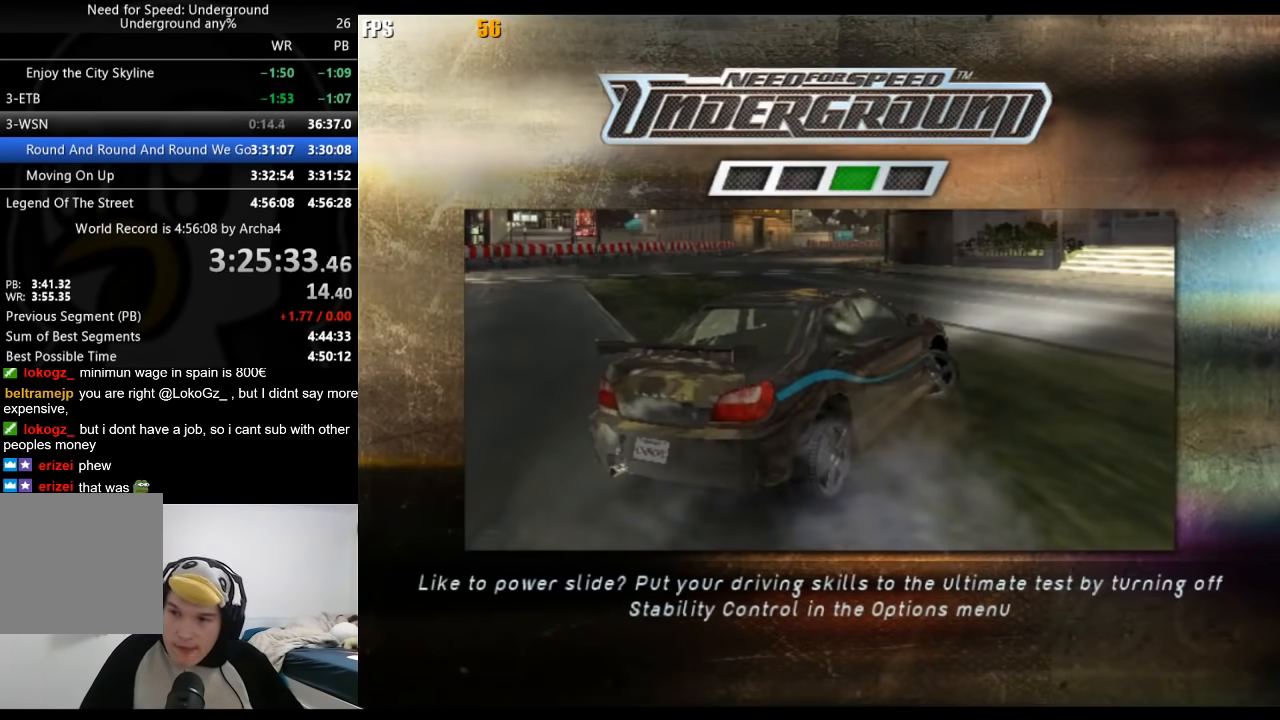
{"buttons": [], "left_stick": "center", "right_stick": "center", "events": []}
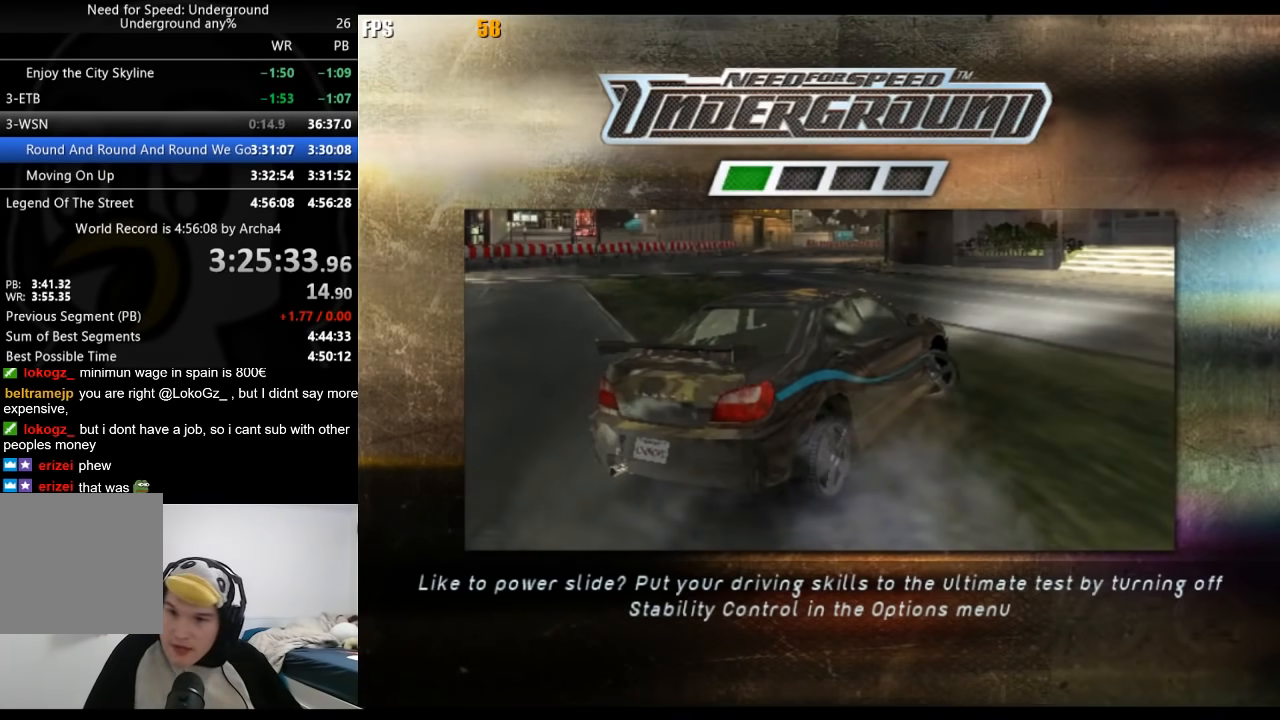
{"buttons": [], "left_stick": "center", "right_stick": "center", "events": [[350, "A", "down"], [433, "A", "up"]]}
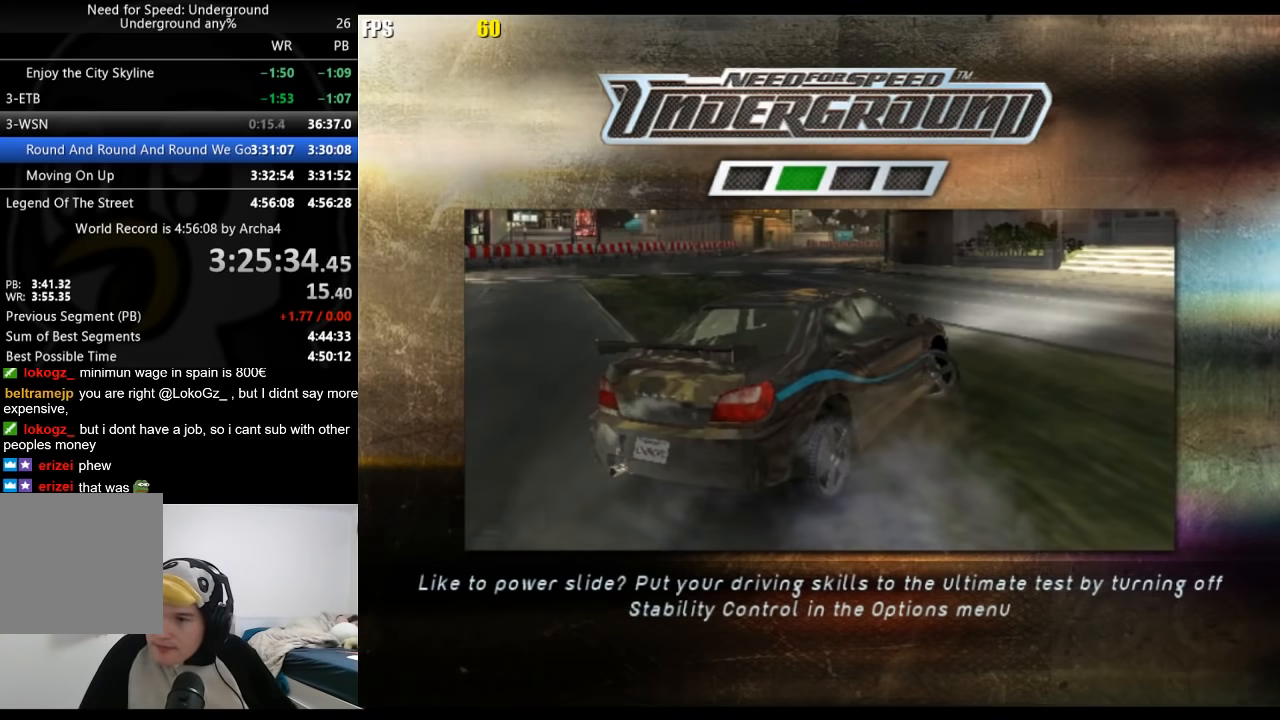
{"buttons": [], "left_stick": "center", "right_stick": "center", "events": [[17, "A", "down"], [67, "A", "up"], [150, "A", "down"], [200, "A", "up"], [267, "A", "down"], [333, "A", "up"], [417, "A", "down"], [467, "A", "up"]]}
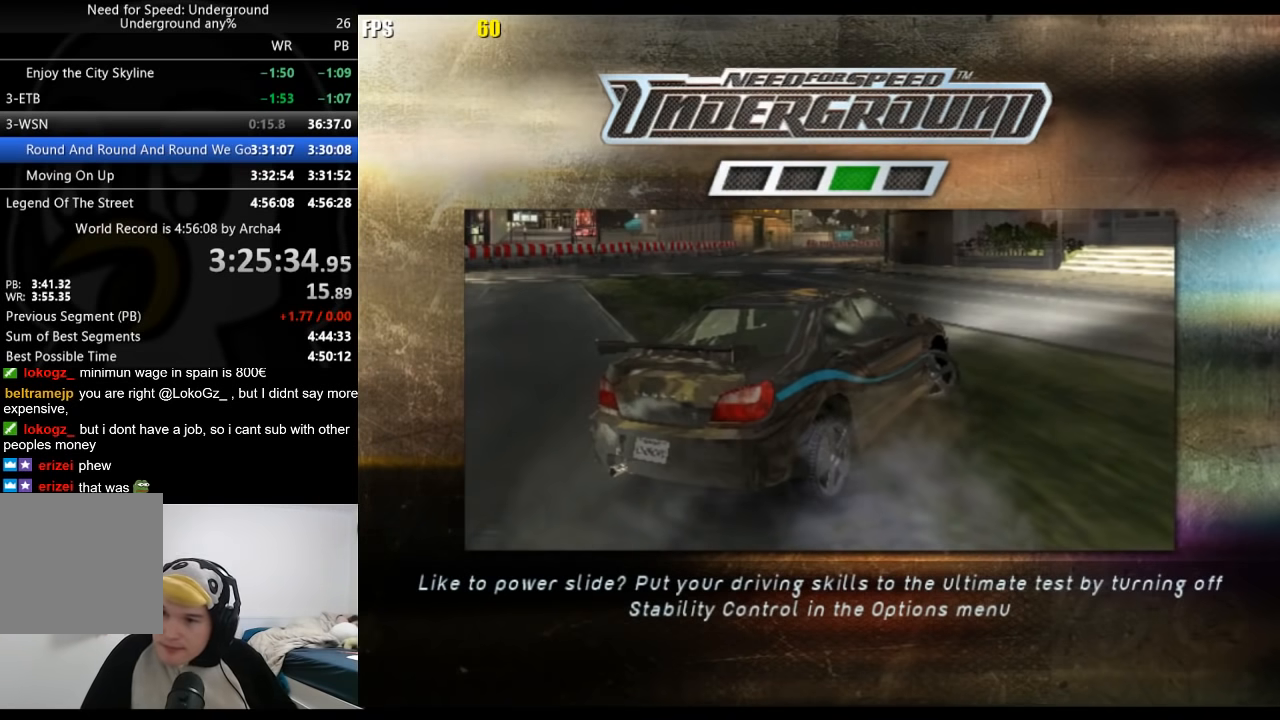
{"buttons": ["A"], "left_stick": "center", "right_stick": "center", "events": [[50, "A", "down"], [100, "A", "up"], [183, "A", "down"], [250, "A", "up"], [333, "A", "down"], [400, "A", "up"], [450, "A", "down"]]}
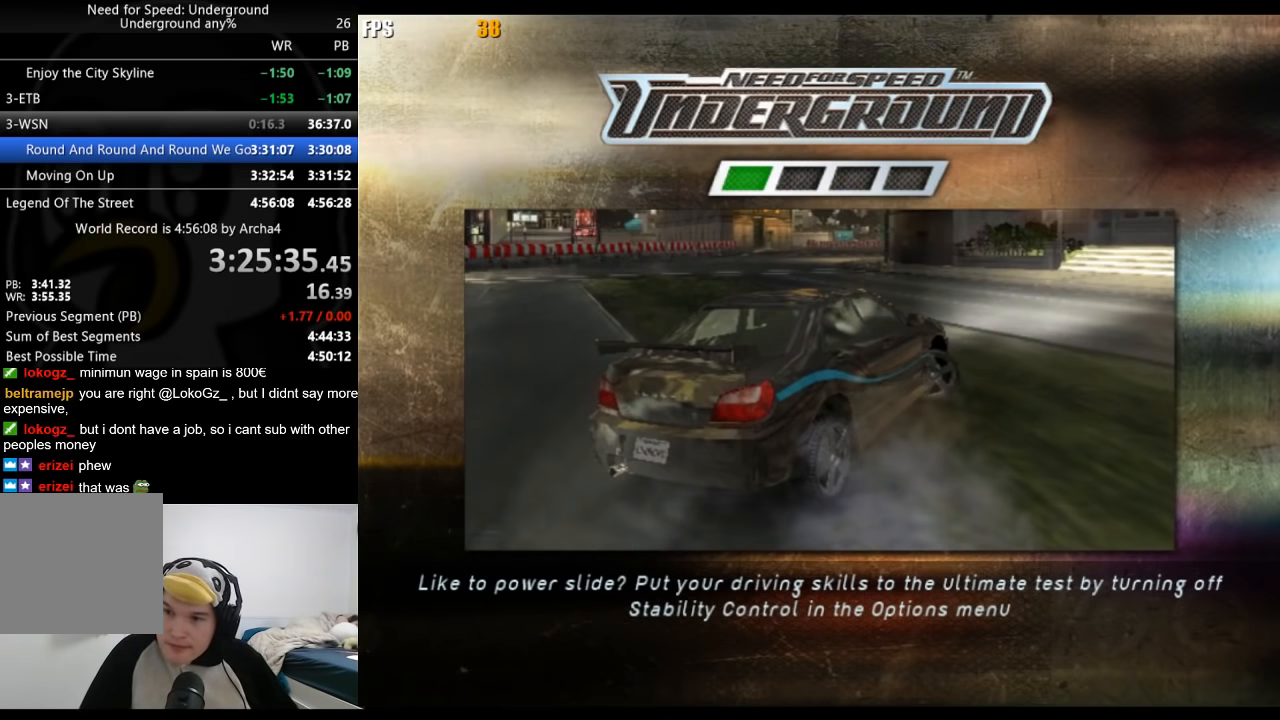
{"buttons": ["A"], "left_stick": "center", "right_stick": "center", "events": [[50, "A", "up"], [117, "A", "down"], [167, "A", "up"], [317, "A", "down"], [350, "A", "up"], [467, "A", "down"]]}
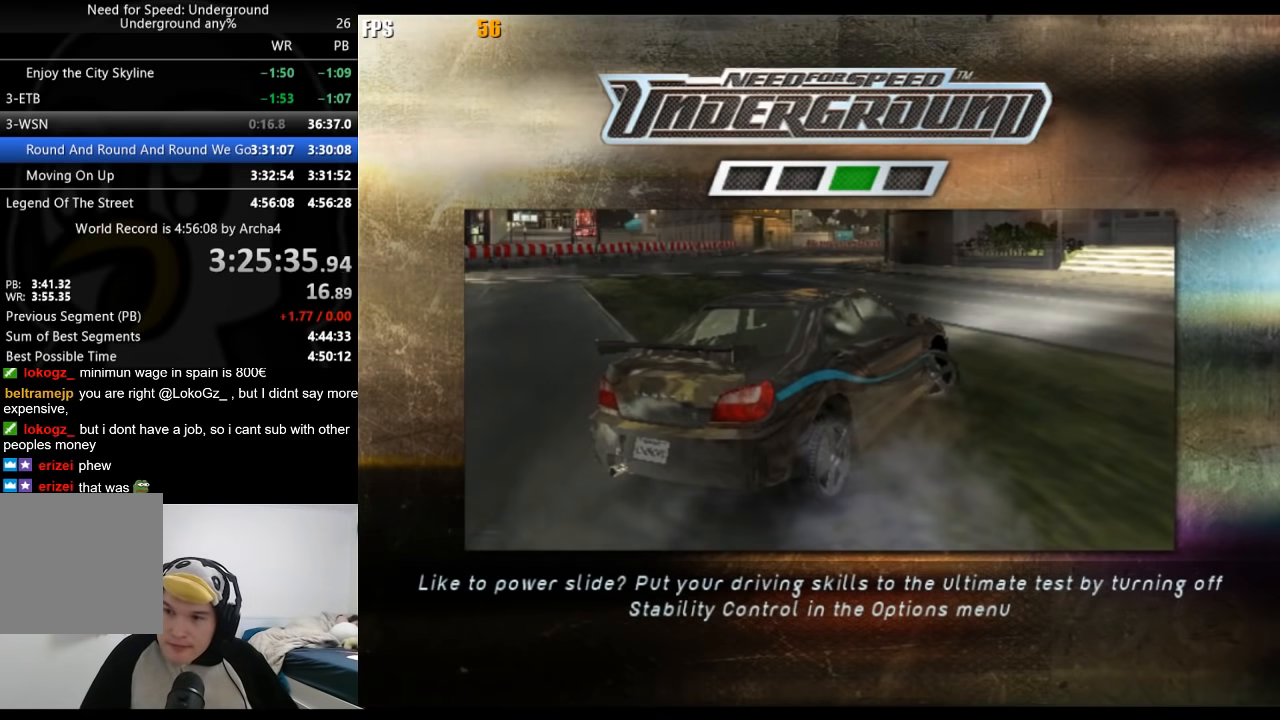
{"buttons": [], "left_stick": "center", "right_stick": "center", "events": [[33, "A", "up"], [117, "A", "down"], [183, "A", "up"], [233, "A", "down"], [300, "A", "up"], [400, "A", "down"], [467, "A", "up"]]}
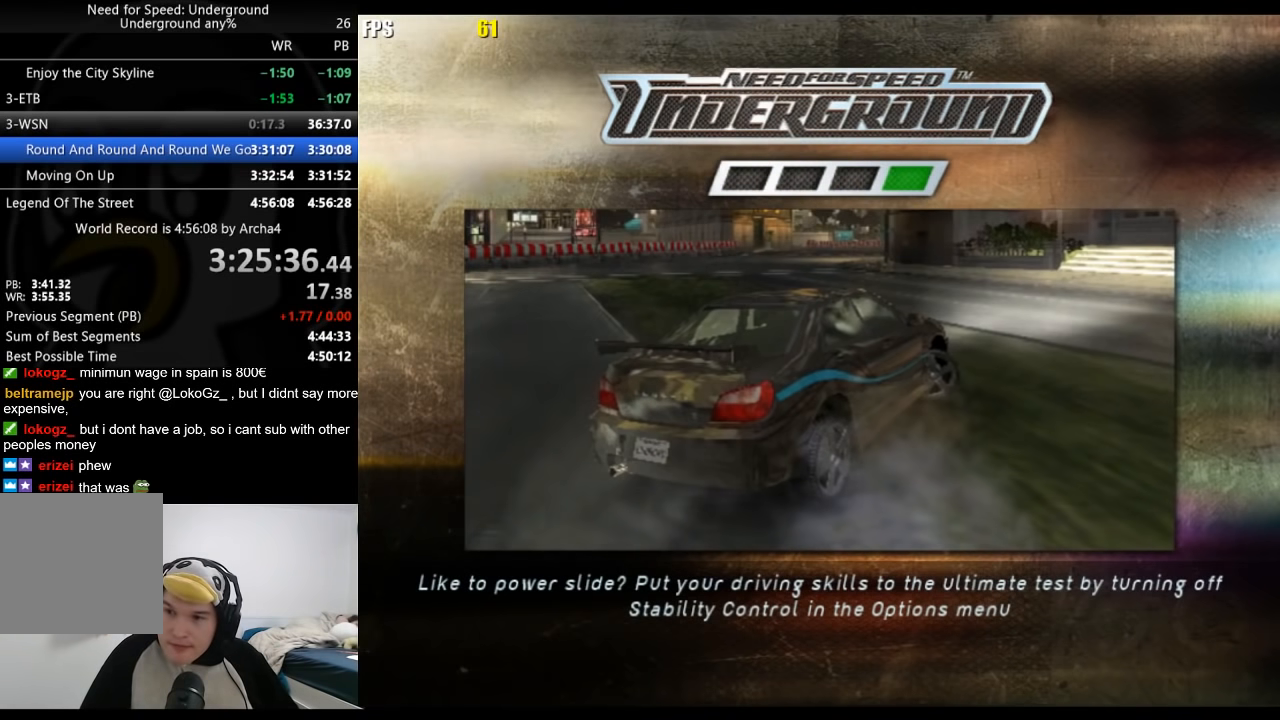
{"buttons": [], "left_stick": "center", "right_stick": "center", "events": [[67, "A", "down"], [117, "A", "up"], [217, "A", "down"], [300, "A", "up"], [467, "A", "down"], [483, "A", "up"]]}
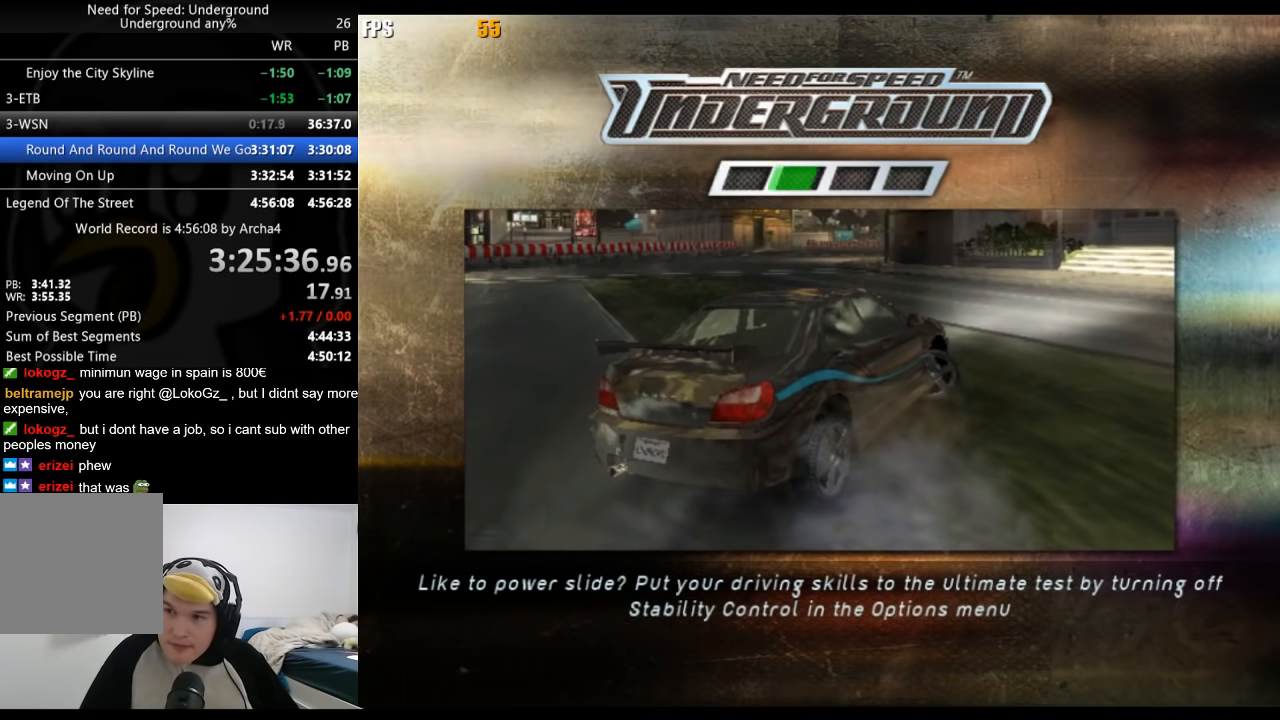
{"buttons": [], "left_stick": "center", "right_stick": "center", "events": [[183, "A", "down"], [233, "A", "up"], [350, "A", "down"], [417, "A", "up"]]}
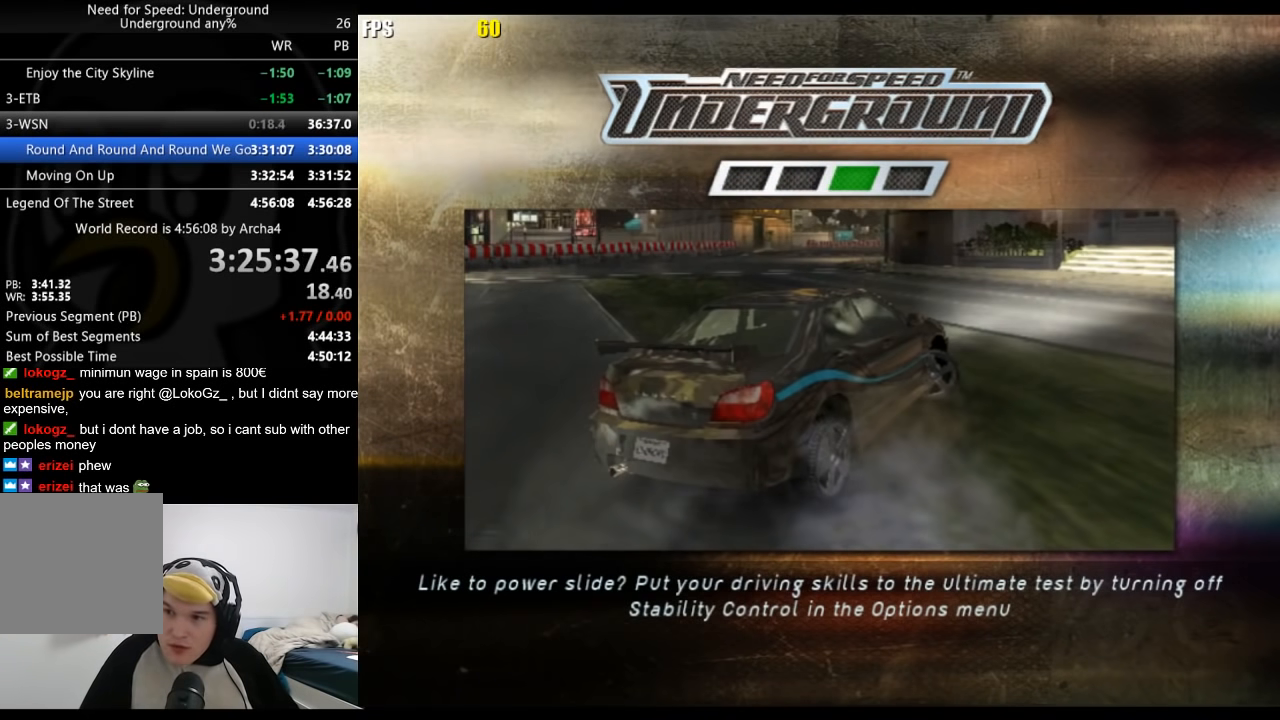
{"buttons": ["A"], "left_stick": "center", "right_stick": "center", "events": [[17, "A", "down"], [83, "A", "up"], [167, "A", "down"], [233, "A", "up"], [350, "A", "down"], [367, "A", "up"], [500, "A", "down"]]}
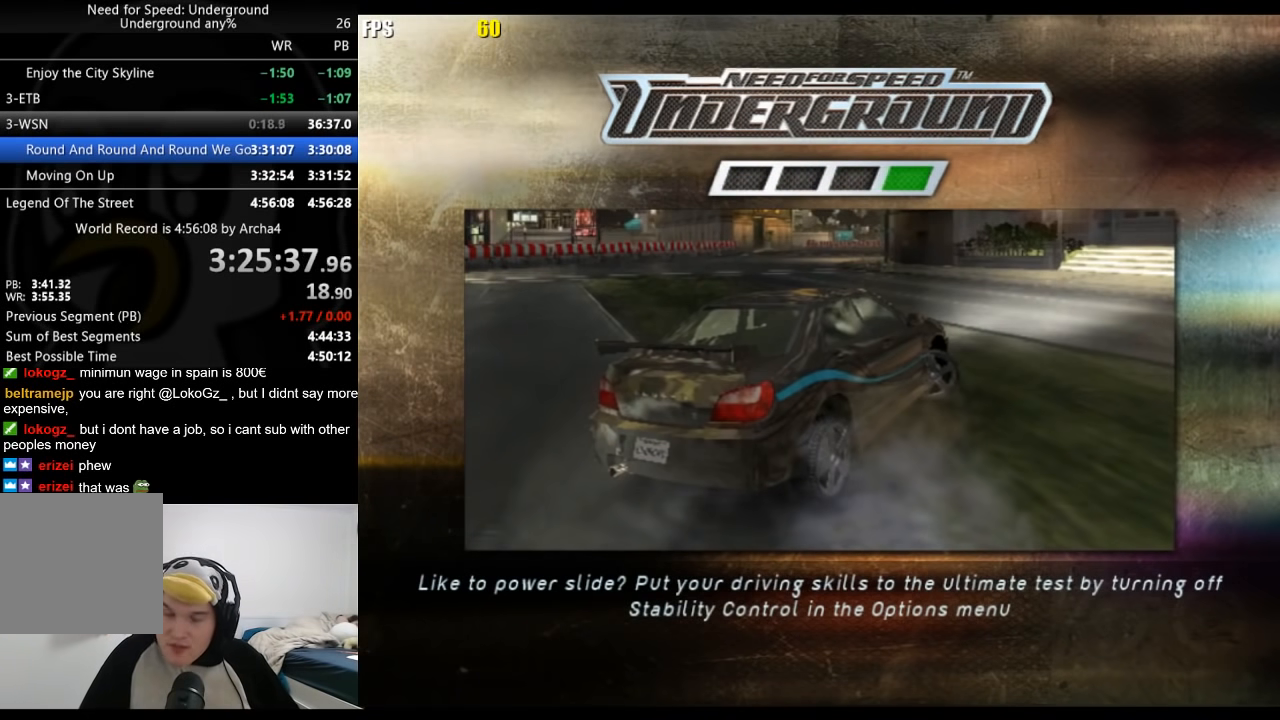
{"buttons": [], "left_stick": "center", "right_stick": "center", "events": [[83, "A", "up"], [183, "A", "down"], [233, "A", "up"], [333, "A", "down"], [400, "A", "up"]]}
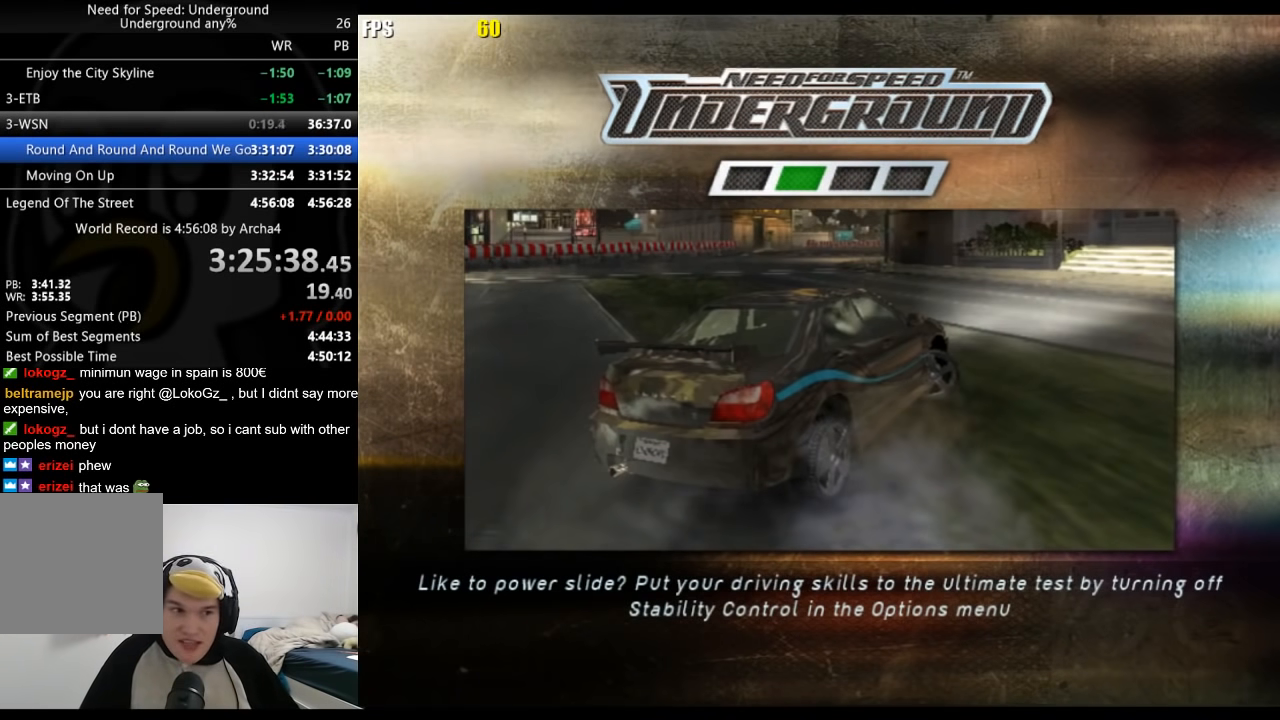
{"buttons": [], "left_stick": "center", "right_stick": "center", "events": [[67, "A", "down"], [133, "A", "up"], [350, "A", "down"], [433, "A", "up"]]}
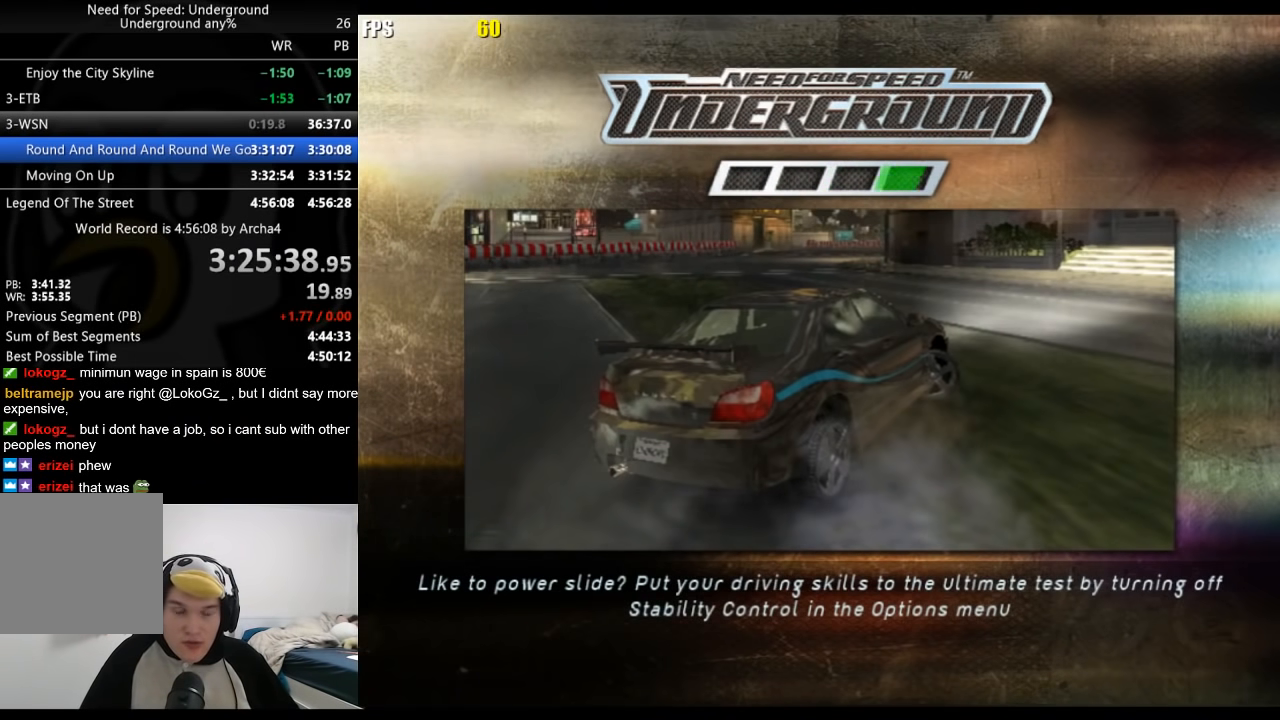
{"buttons": [], "left_stick": "center", "right_stick": "center", "events": [[33, "A", "down"], [100, "A", "up"], [400, "A", "down"], [467, "A", "up"]]}